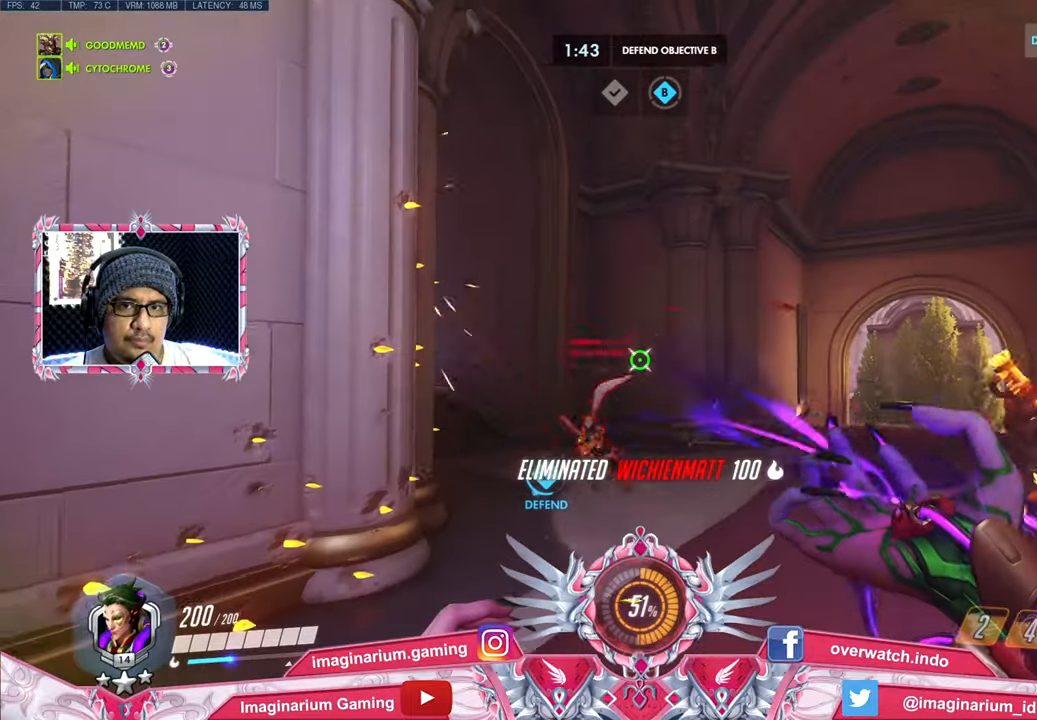
Gameplay with keyboard and mouse; each line is a JSON object with the keys and mouse buttons held at the frame after it. "events" lists presses ("down") and releases ("up") of "1", "2", "3", "4", "5", "a", "alt", "c", "caps_lock", "ctrl", "d", "e", "f", "g", "q", "r", "s", "shift", "space", "t", "tab", "v", "w", "x", "z", "mouse_left", "mouse_wheel" and "mouse_right" between this image and that frame as [ms after this image, input, new state], when the widget could be followed in between. "mouse_left", "mouse_wheel", "mouse_right" = the "left", "wheel", "right" buttons of the "mouse" list. No other keys are recorded. "wheel" means that the mouse wheel is clicked or scrolled. Not read: mouse_move.
{"keys": ["d", "w"], "mouse": ["right"], "events": [[17, "a", "up"], [117, "w", "down"]]}
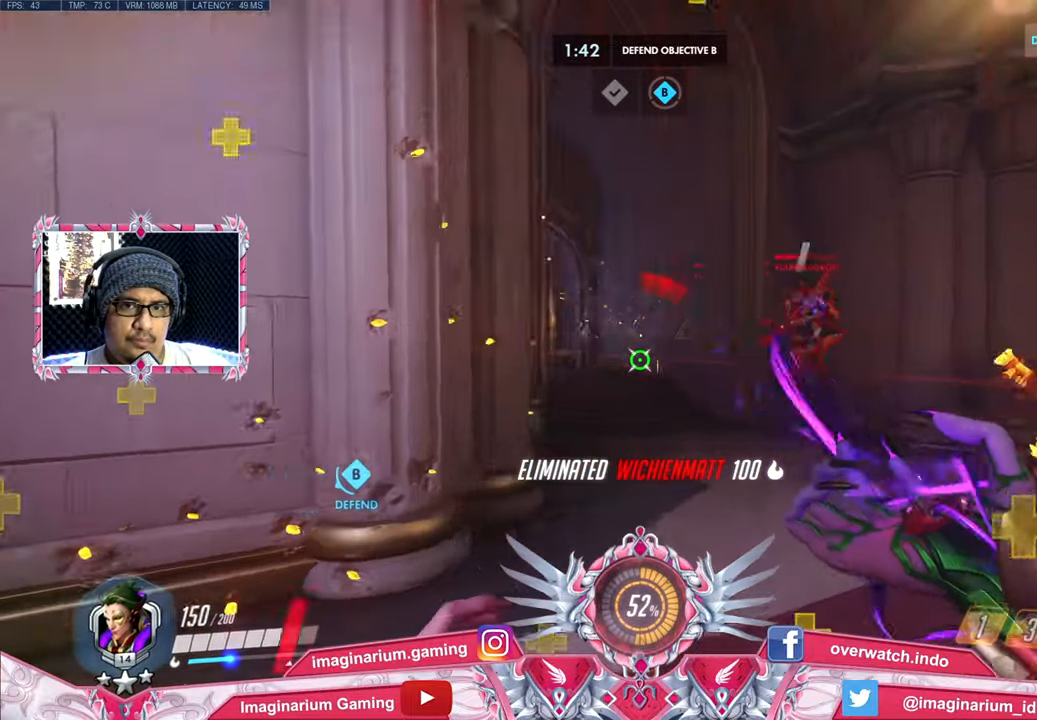
{"keys": ["a", "s"], "mouse": ["right"], "events": [[34, "space", "down"], [217, "space", "up"], [267, "a", "down"], [317, "d", "up"], [317, "w", "up"], [451, "s", "down"]]}
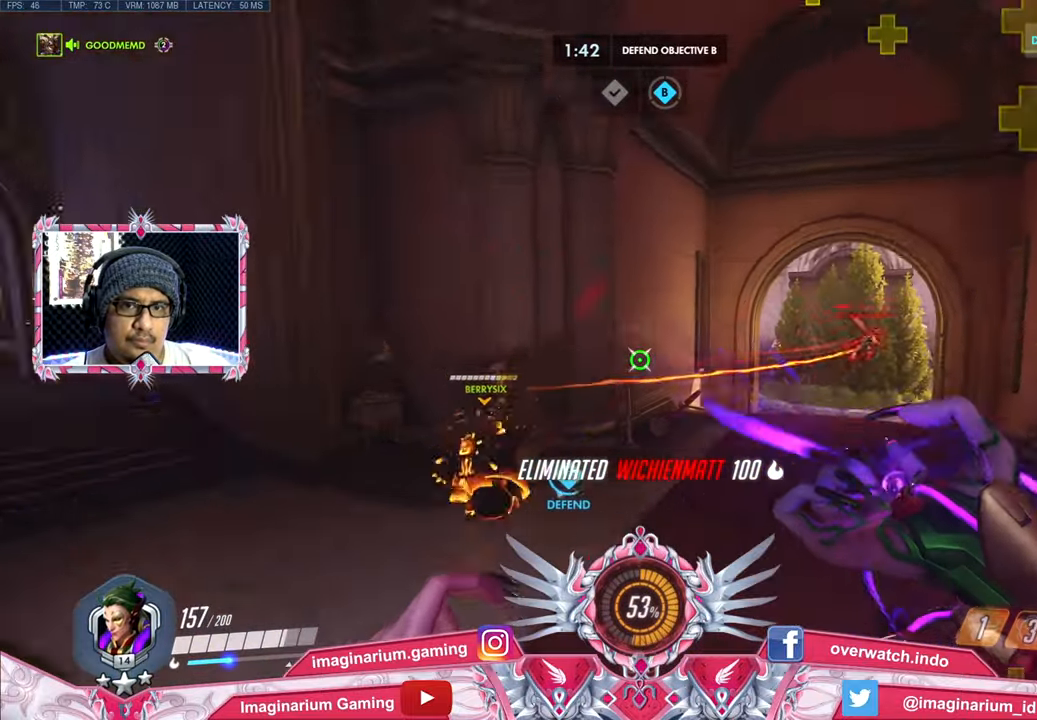
{"keys": ["shift", "w"], "mouse": ["right"], "events": [[234, "s", "up"], [334, "w", "down"], [384, "a", "up"], [467, "shift", "down"]]}
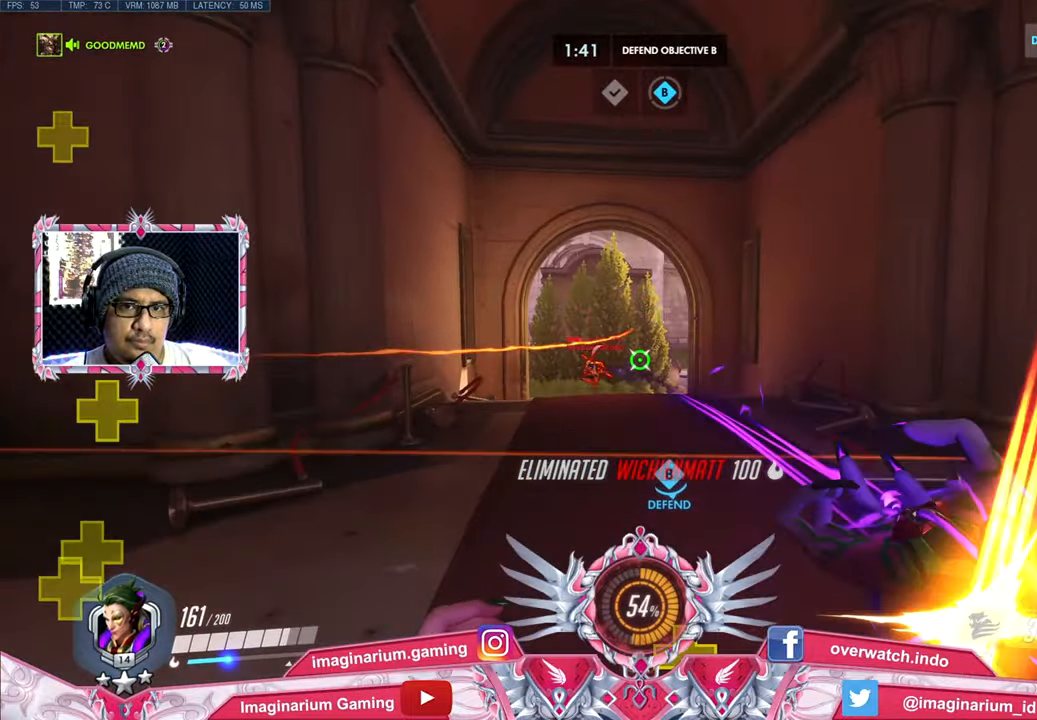
{"keys": ["space", "w"], "mouse": ["right"], "events": [[67, "shift", "up"], [401, "space", "down"]]}
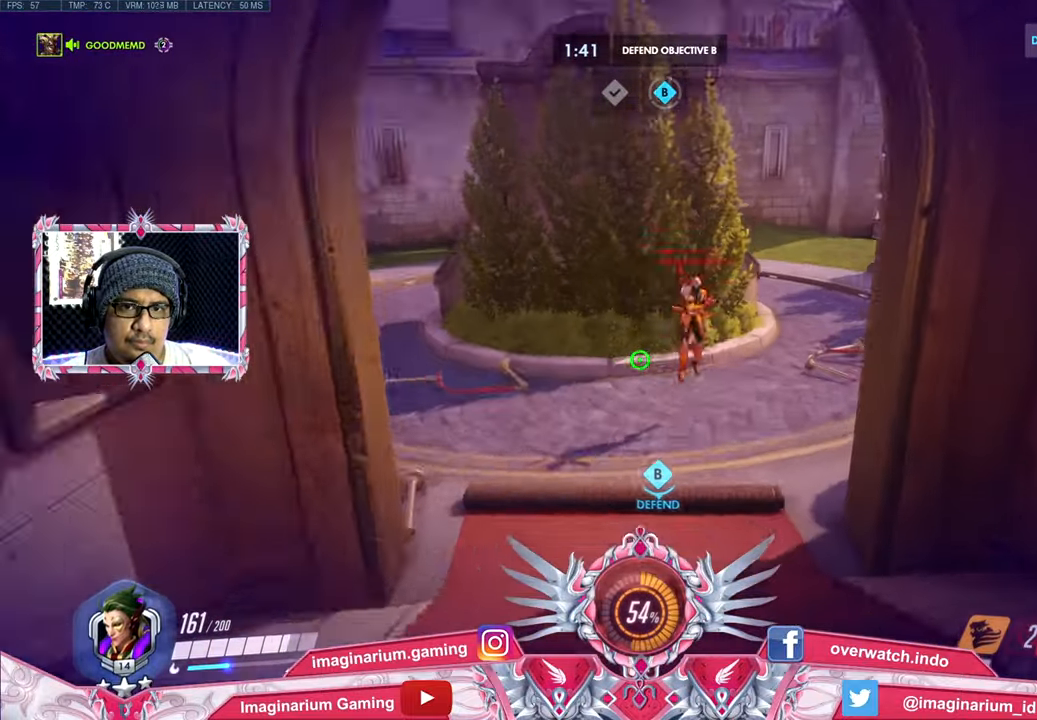
{"keys": ["w"], "mouse": ["right"], "events": [[33, "space", "up"]]}
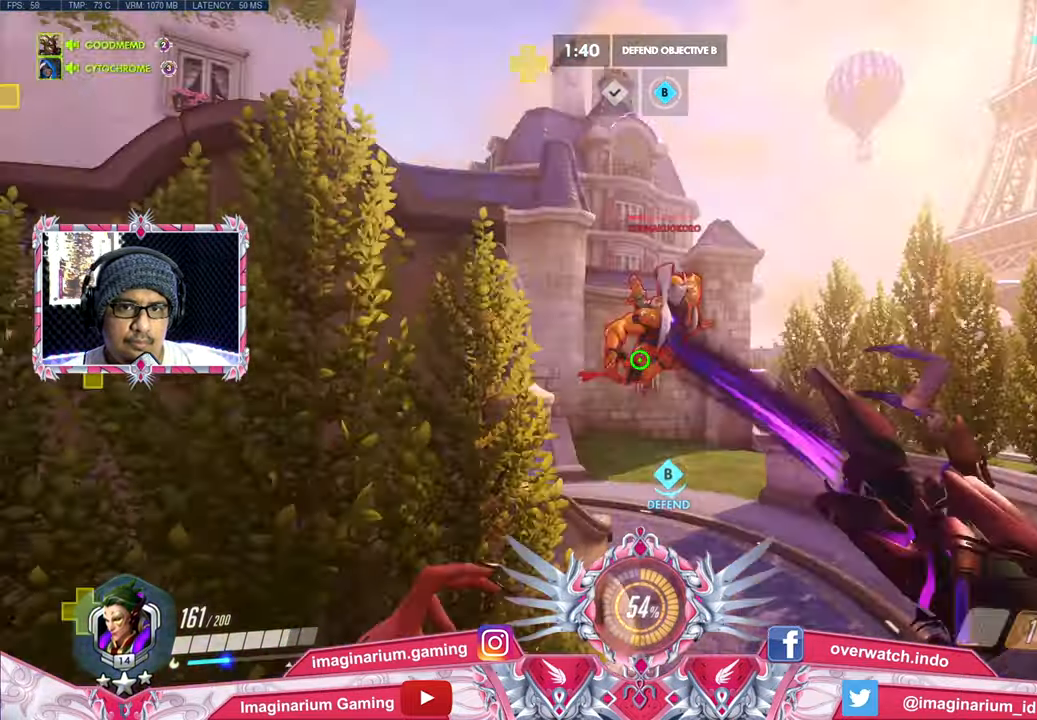
{"keys": ["d", "w"], "mouse": ["right"], "events": [[151, "d", "down"]]}
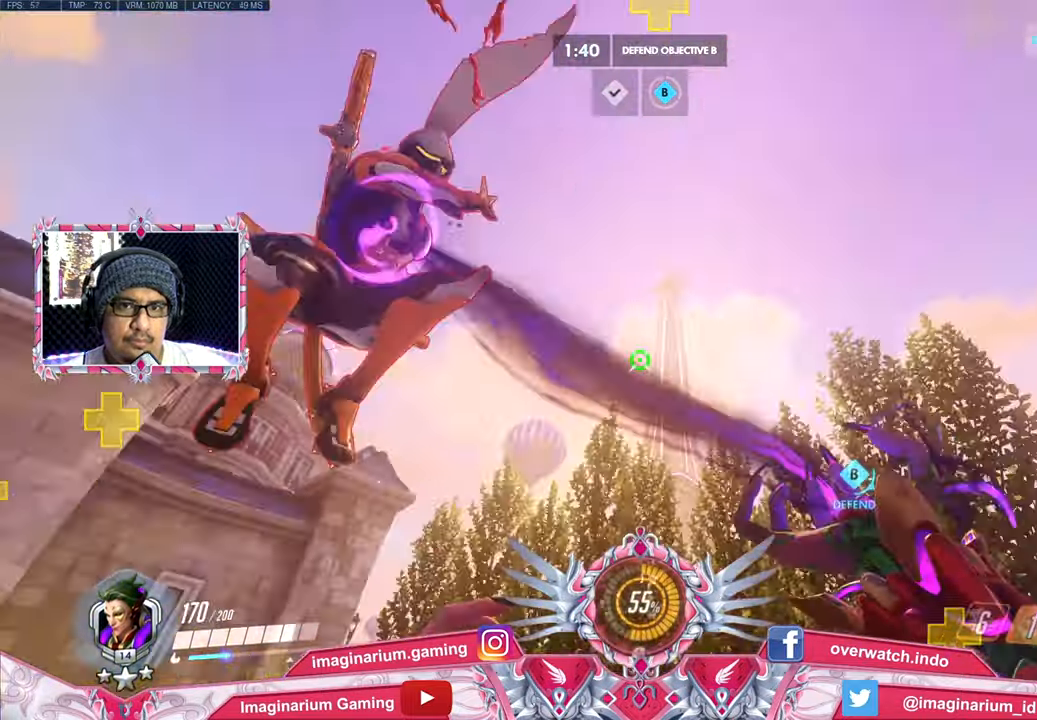
{"keys": ["d"], "mouse": ["right"], "events": [[17, "w", "up"], [67, "s", "down"], [300, "s", "up"]]}
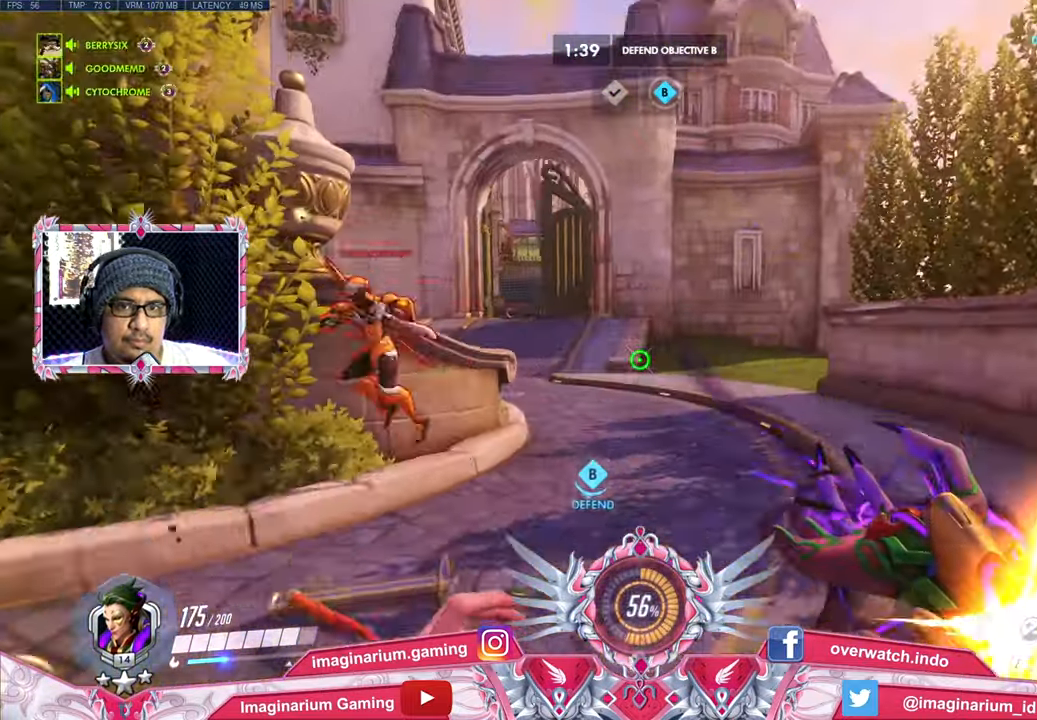
{"keys": ["d", "w"], "mouse": ["right"], "events": [[84, "w", "down"]]}
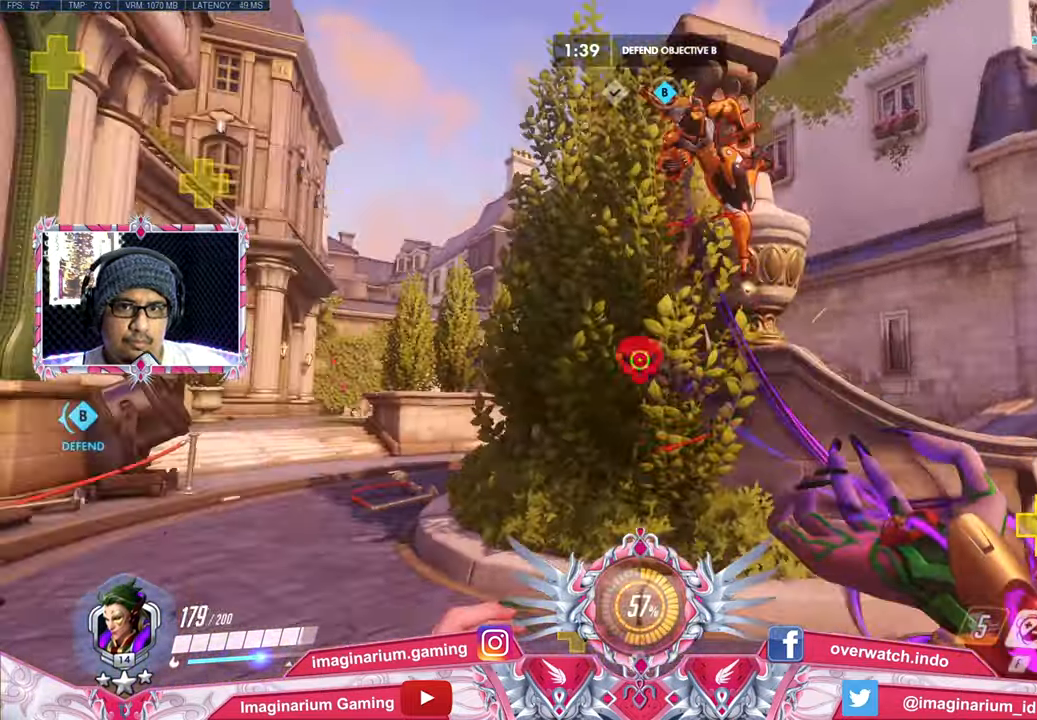
{"keys": ["d"], "mouse": ["right"], "events": [[50, "w", "up"]]}
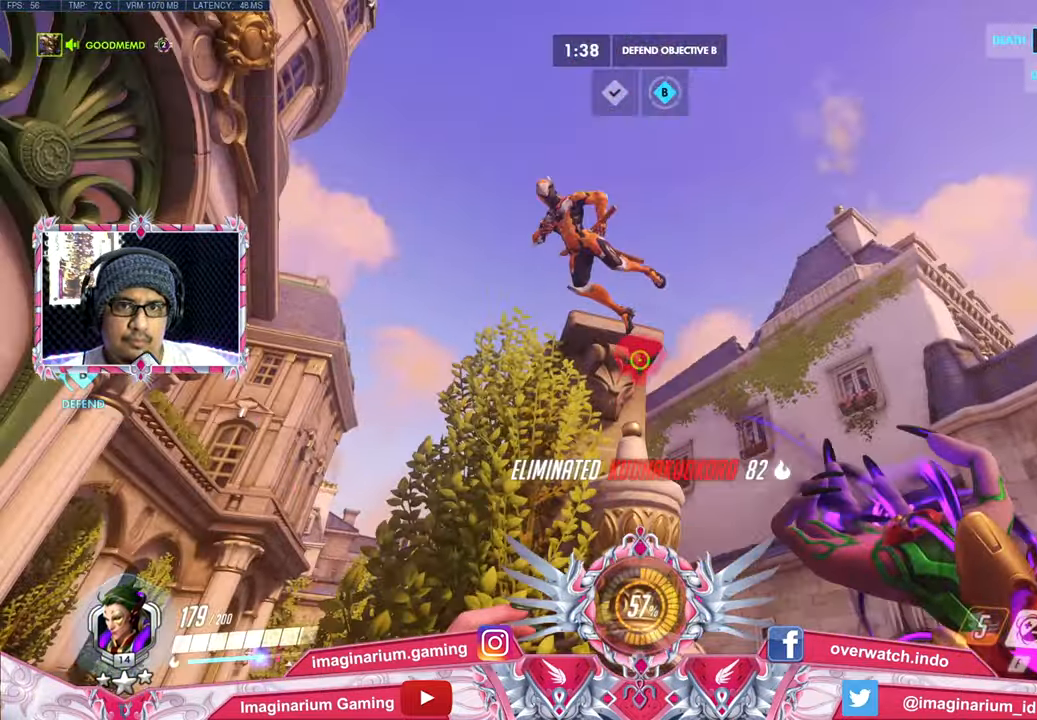
{"keys": ["w"], "mouse": [], "events": [[151, "a", "down"], [151, "d", "up"], [151, "s", "down"], [201, "a", "up"], [201, "s", "up"], [201, "w", "down"], [417, "mouse_right", "up"]]}
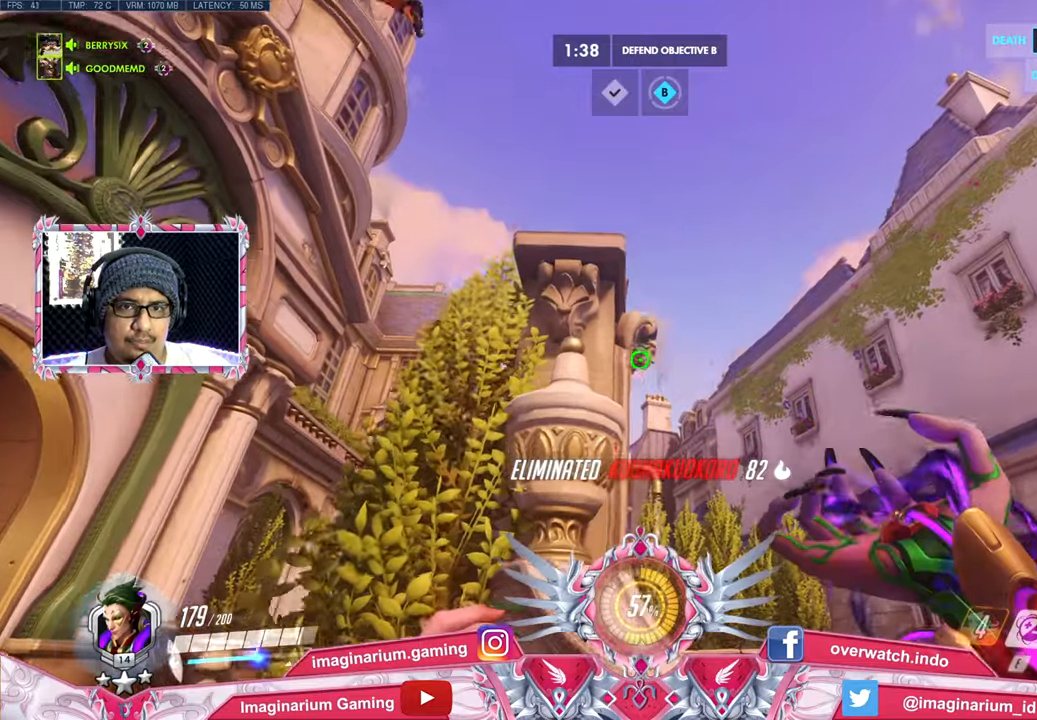
{"keys": ["w"], "mouse": [], "events": []}
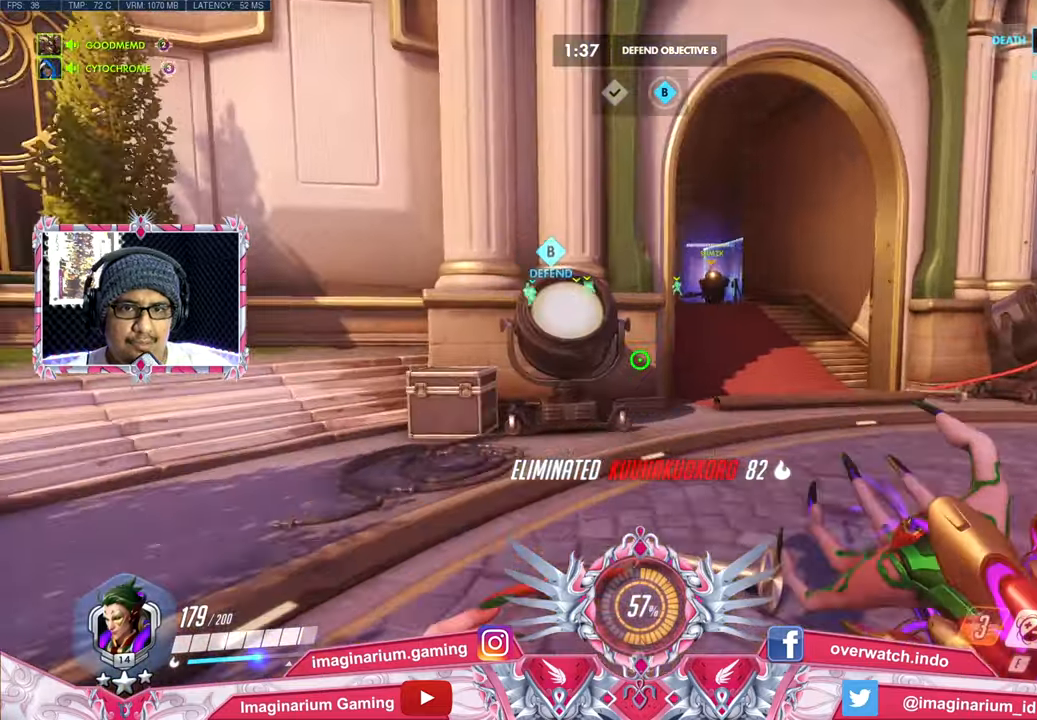
{"keys": ["d", "w"], "mouse": [], "events": [[83, "d", "down"]]}
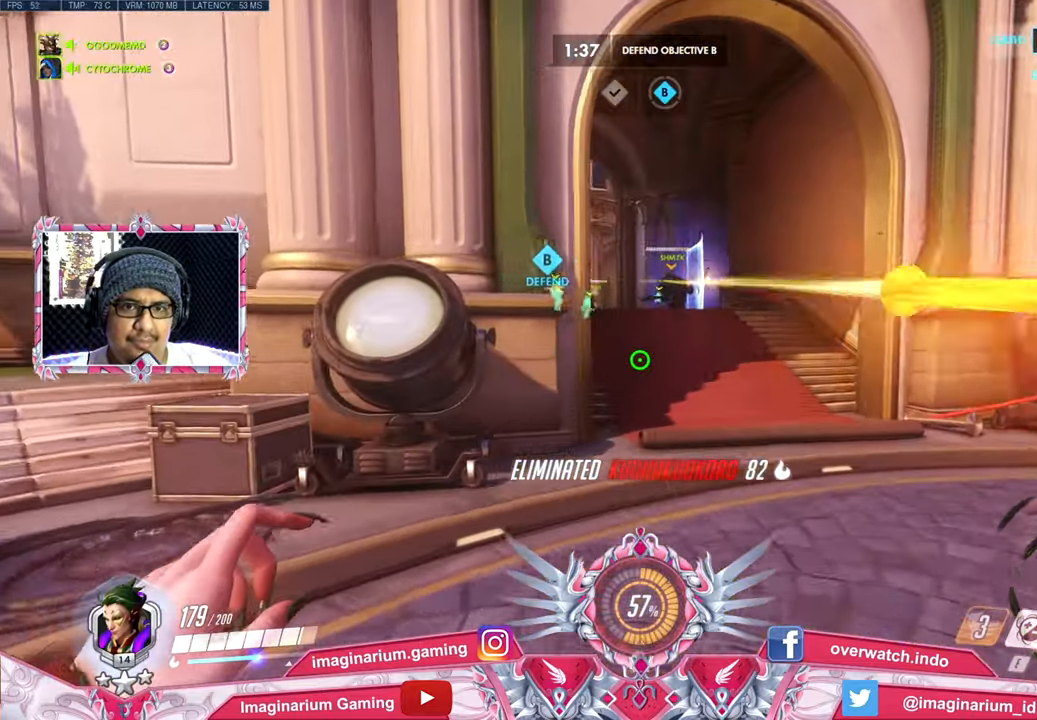
{"keys": ["e", "w"], "mouse": [], "events": [[334, "space", "down"], [384, "d", "up"], [434, "e", "down"], [467, "space", "up"]]}
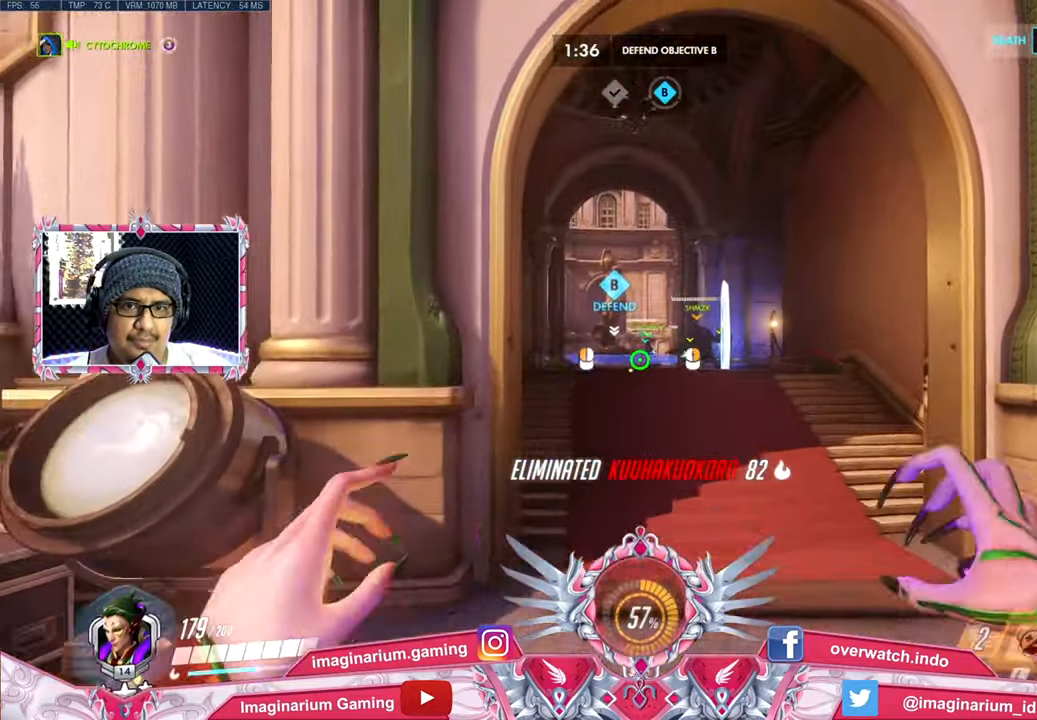
{"keys": ["a"], "mouse": [], "events": [[66, "mouse_left", "down"], [117, "e", "up"], [200, "mouse_left", "up"], [400, "a", "down"], [484, "w", "up"]]}
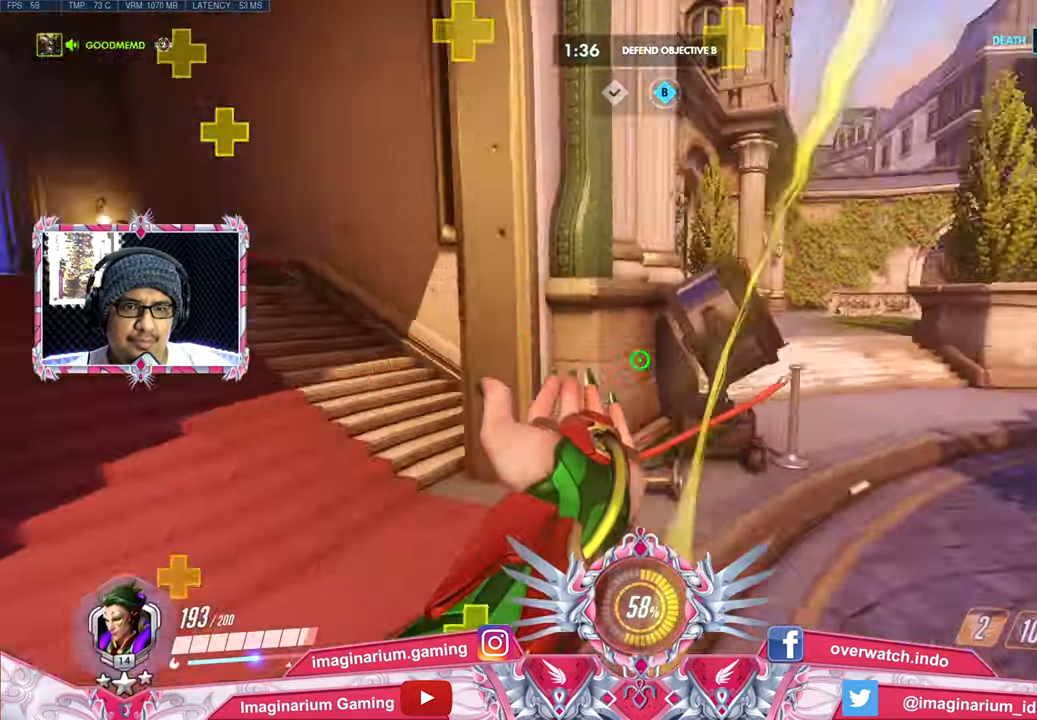
{"keys": ["s"], "mouse": [], "events": [[100, "s", "down"], [166, "a", "up"]]}
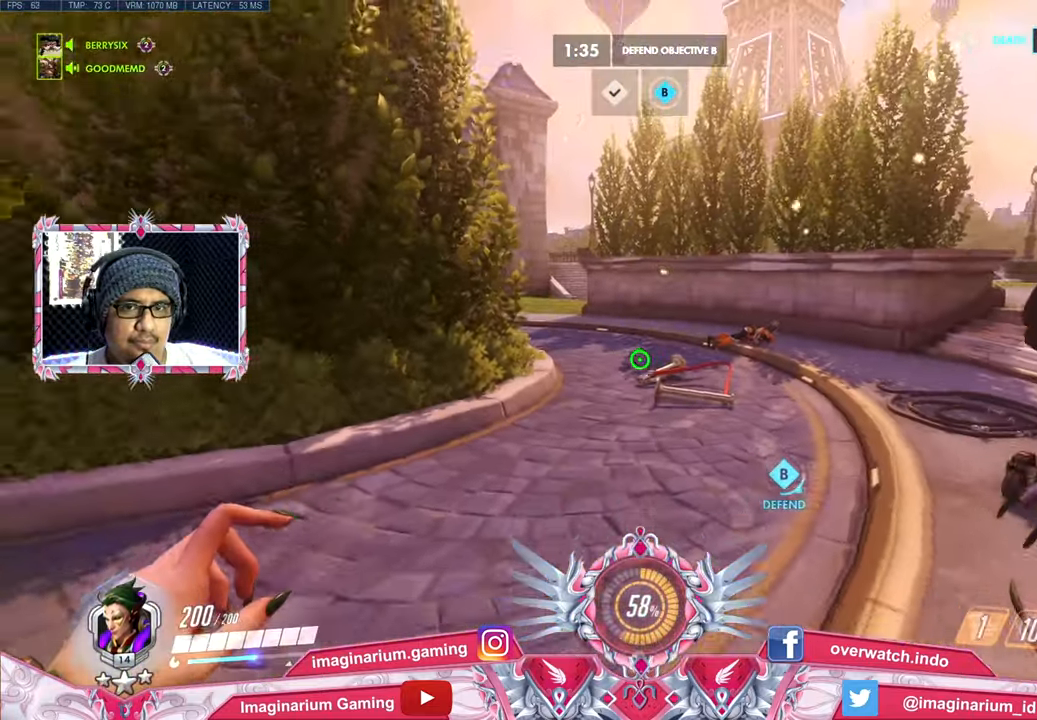
{"keys": ["a", "s"], "mouse": [], "events": [[417, "a", "down"]]}
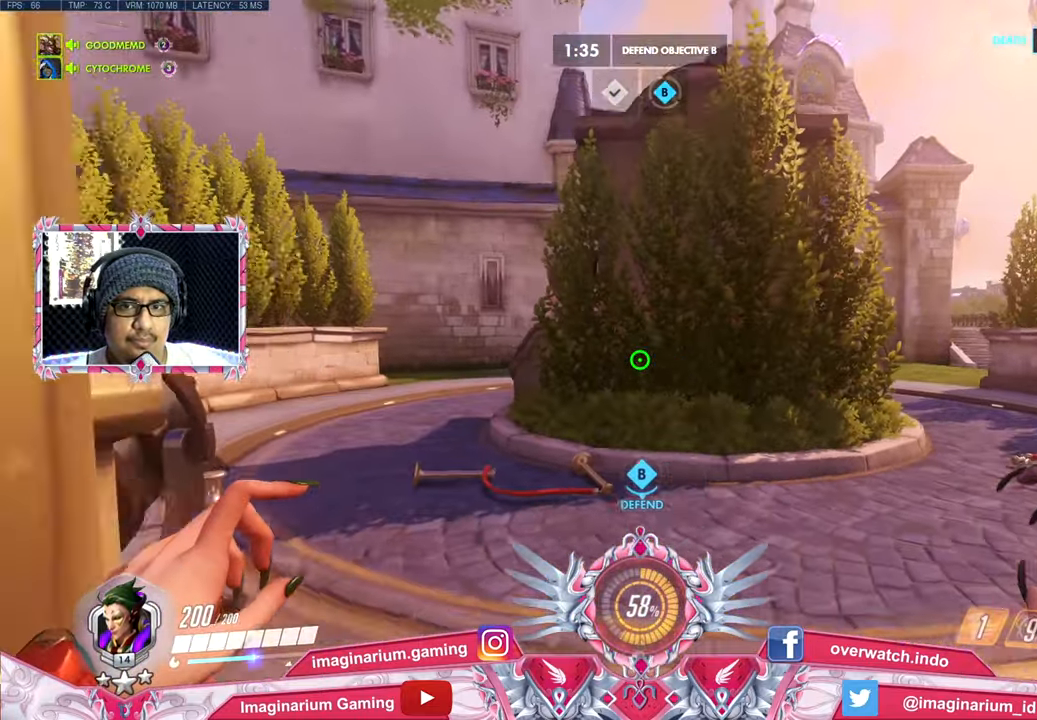
{"keys": ["d", "w"], "mouse": [], "events": [[200, "a", "up"], [250, "a", "down"], [250, "s", "up"], [300, "d", "down"], [350, "a", "up"], [483, "w", "down"]]}
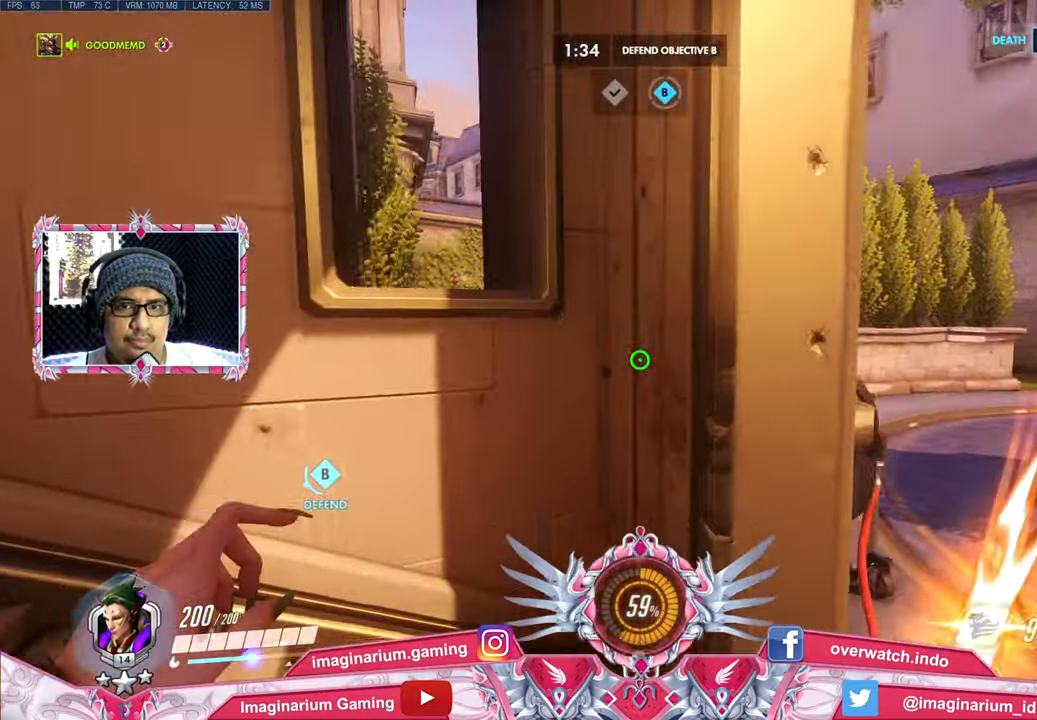
{"keys": ["d", "w"], "mouse": [], "events": []}
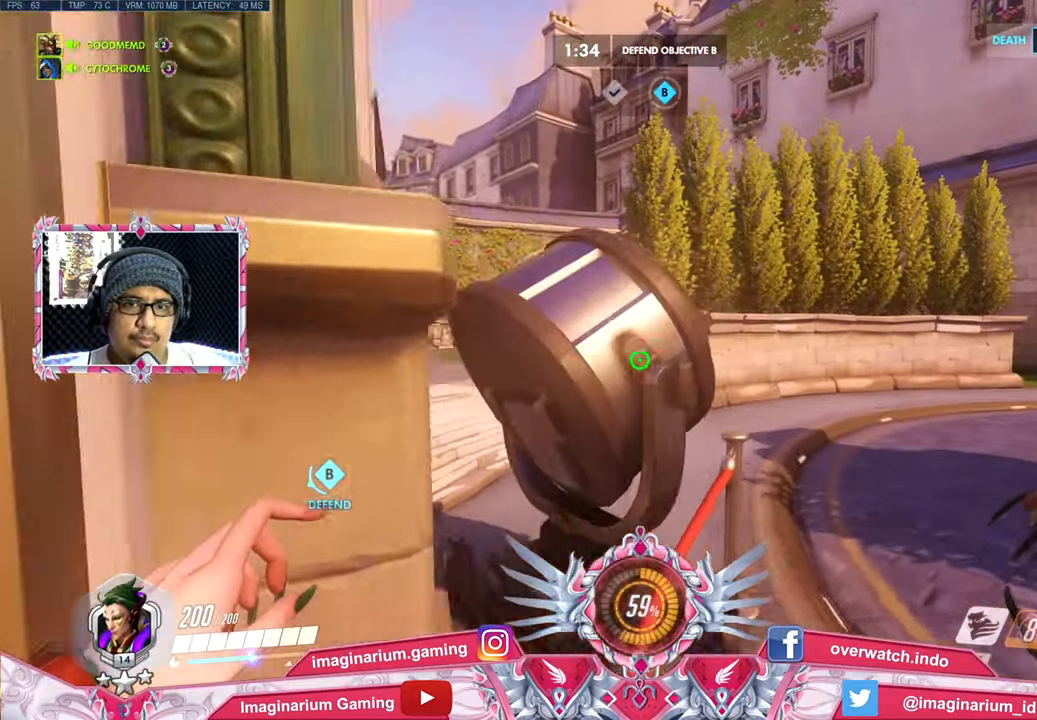
{"keys": ["a", "s"], "mouse": ["right"], "events": [[50, "mouse_right", "down"], [233, "w", "up"], [283, "s", "down"], [400, "d", "up"], [467, "a", "down"]]}
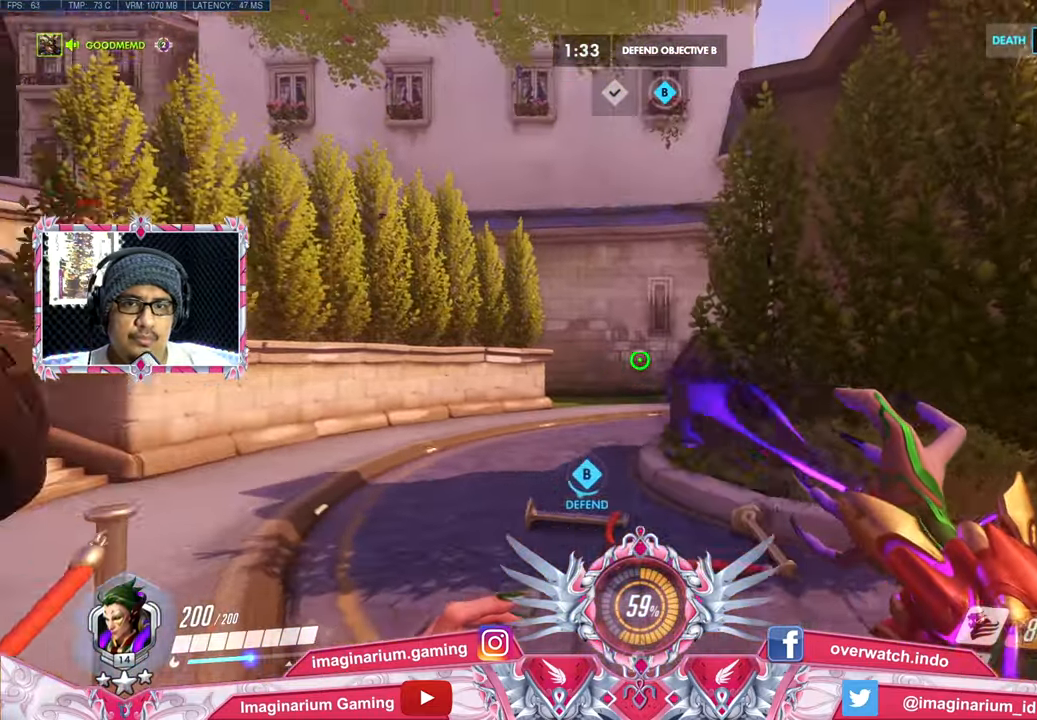
{"keys": ["a", "s"], "mouse": ["right"], "events": [[250, "a", "up"], [300, "a", "down"]]}
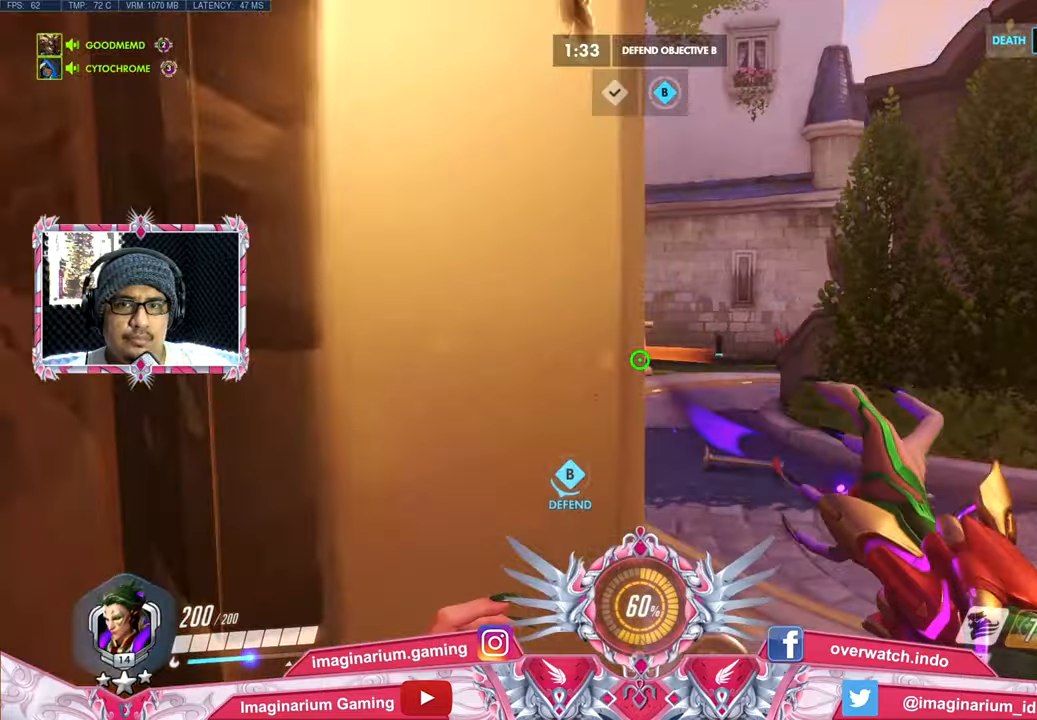
{"keys": ["a", "s", "space"], "mouse": ["right"], "events": [[317, "a", "up"], [367, "d", "down"], [450, "space", "down"], [500, "a", "down"], [500, "d", "up"]]}
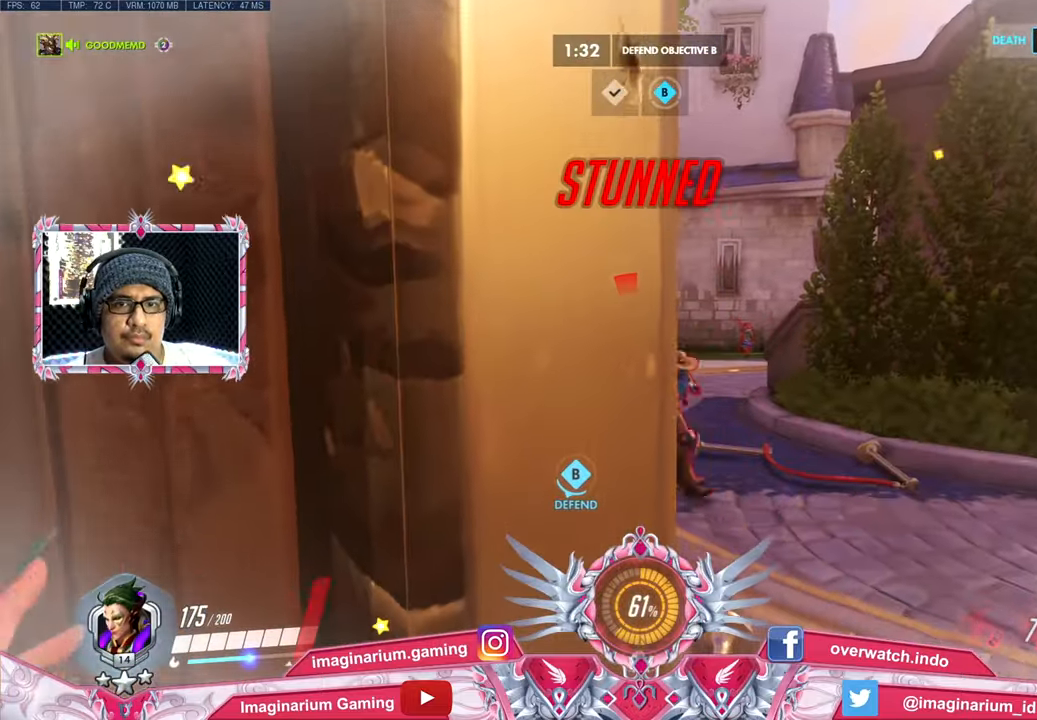
{"keys": ["s", "shift"], "mouse": ["right"], "events": [[134, "a", "up"], [134, "shift", "down"], [134, "space", "up"], [284, "shift", "up"], [334, "shift", "down"], [417, "shift", "up"], [467, "shift", "down"]]}
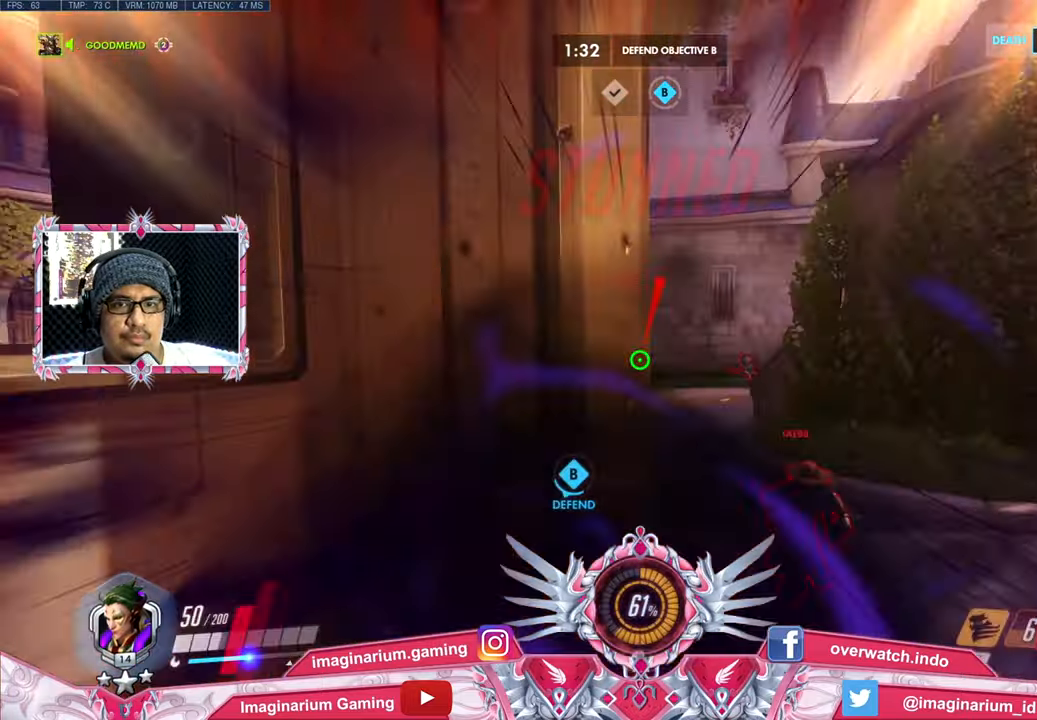
{"keys": ["s", "space"], "mouse": ["right"], "events": [[117, "a", "down"], [117, "shift", "up"], [150, "shift", "down"], [200, "a", "up"], [200, "shift", "up"], [300, "a", "down"], [434, "a", "up"], [434, "space", "down"]]}
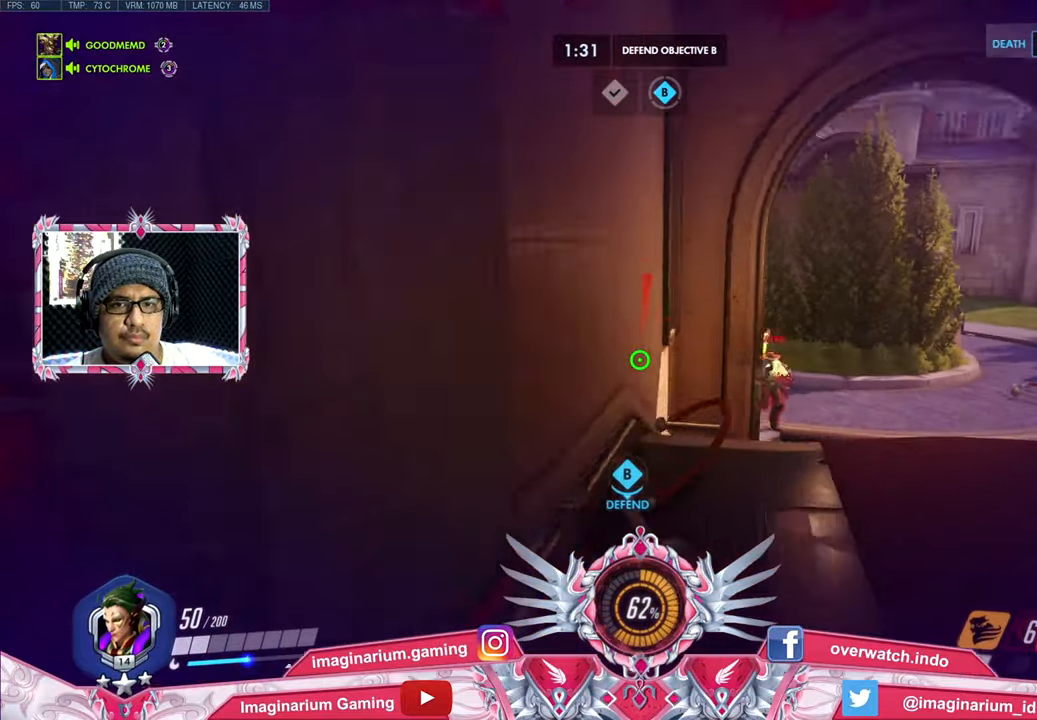
{"keys": ["a", "s"], "mouse": ["right"], "events": [[267, "d", "down"], [267, "space", "up"], [317, "d", "up"], [367, "a", "down"]]}
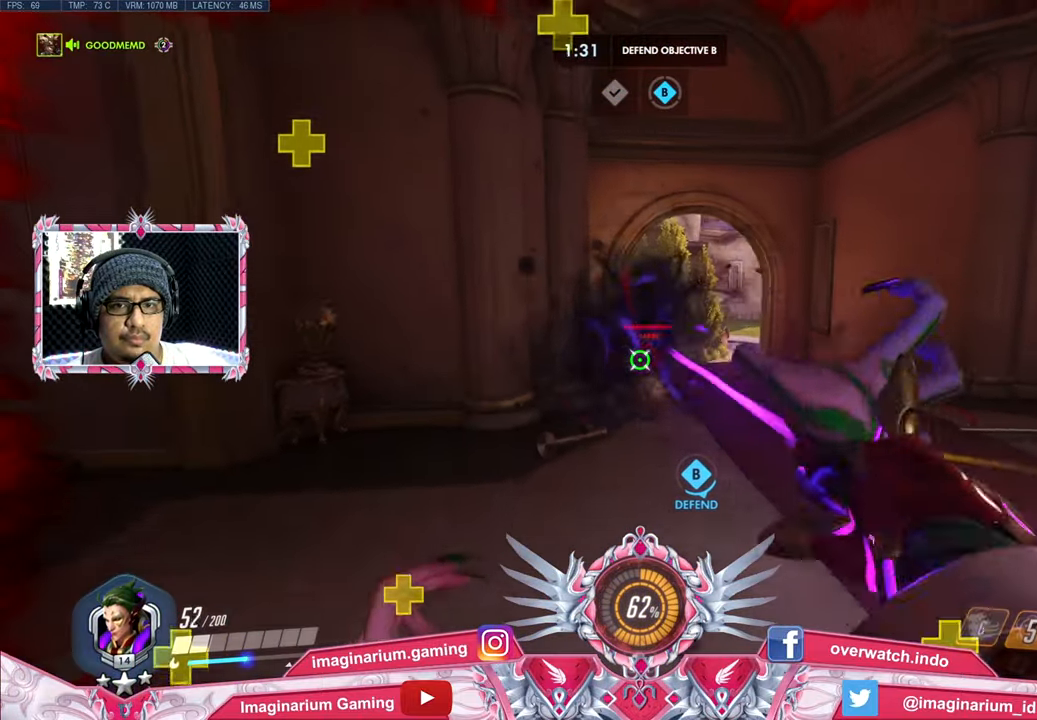
{"keys": ["d", "s"], "mouse": ["right"], "events": [[50, "a", "up"], [50, "d", "down"]]}
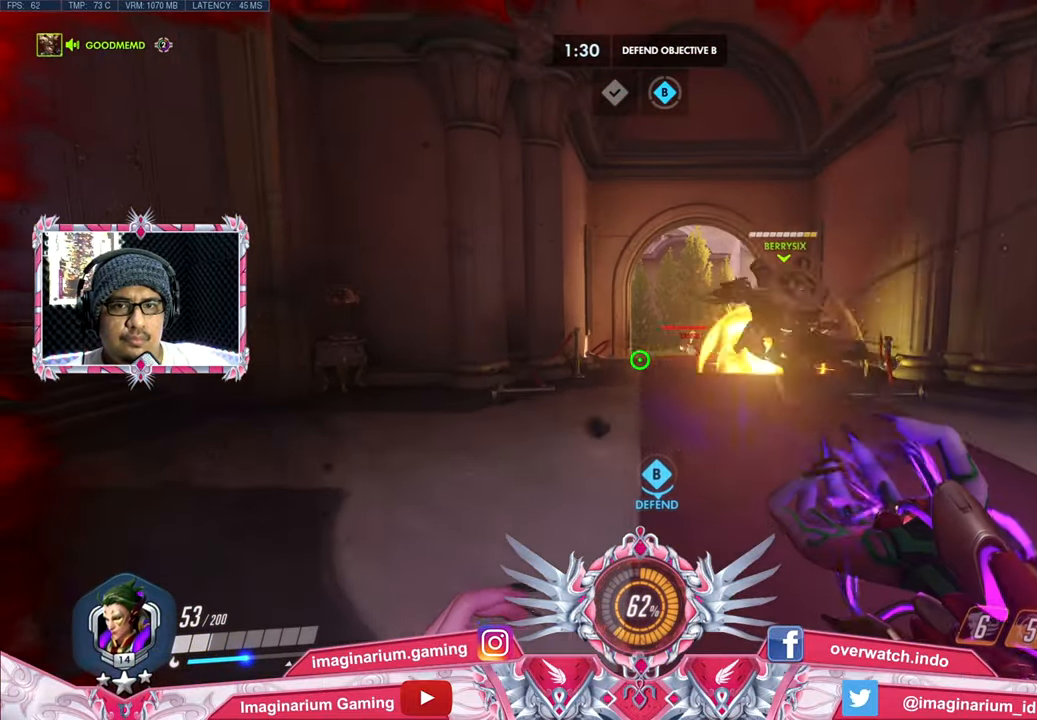
{"keys": ["s"], "mouse": ["right"], "events": [[67, "d", "up"], [150, "space", "down"], [351, "space", "up"]]}
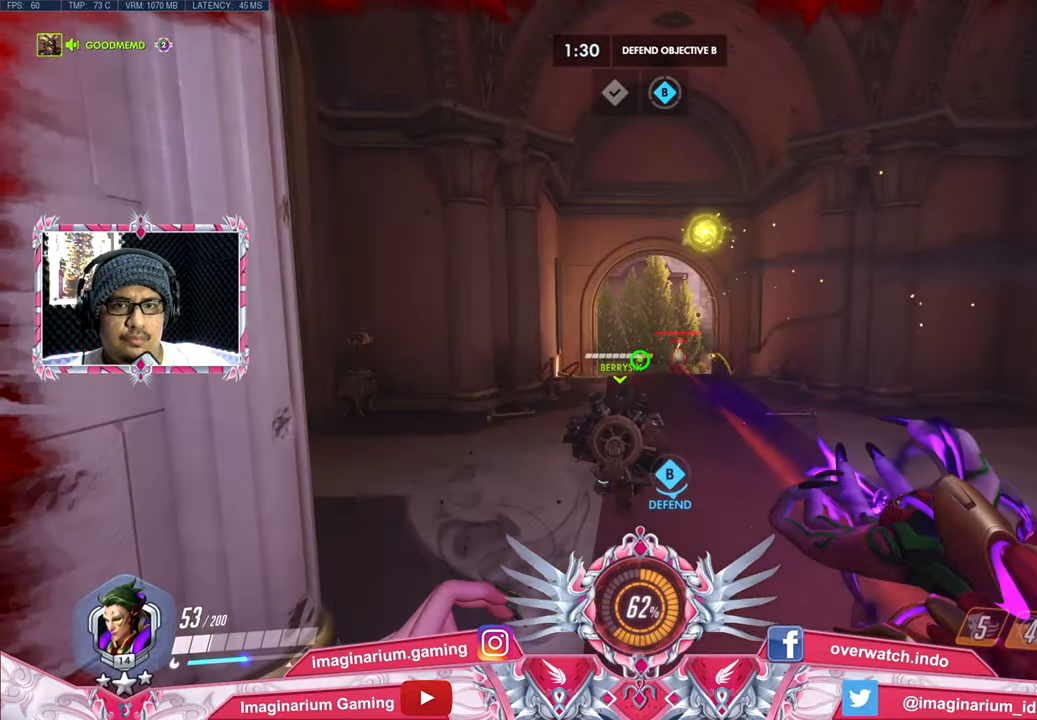
{"keys": ["a", "s"], "mouse": ["right"], "events": [[450, "a", "down"]]}
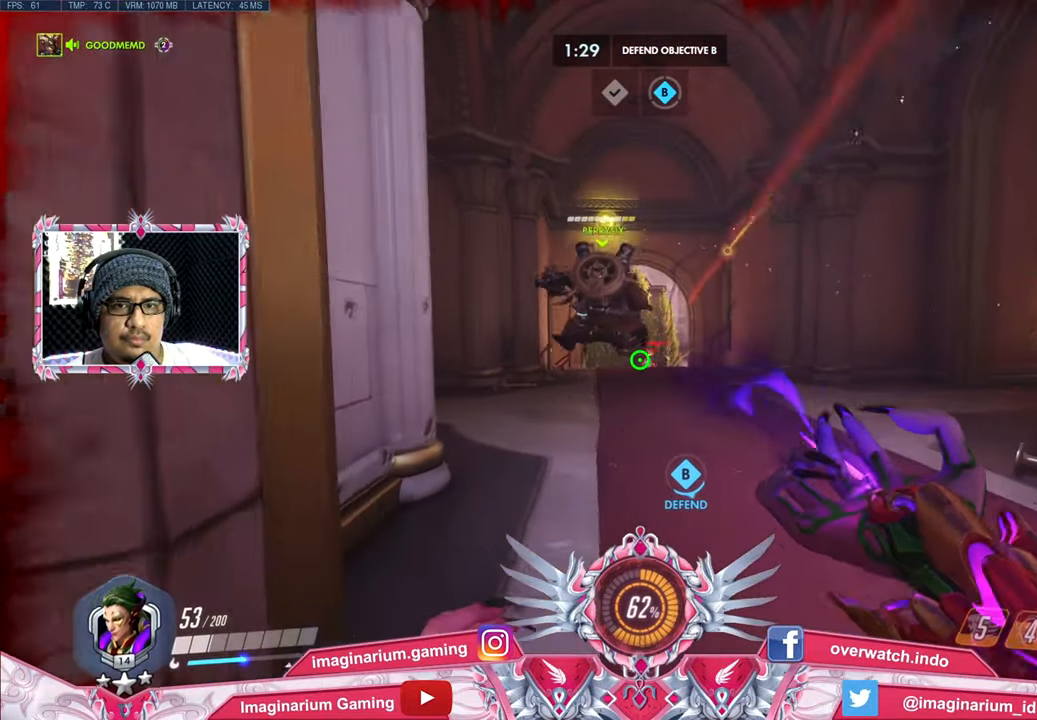
{"keys": ["a", "s"], "mouse": ["right"], "events": [[334, "a", "up"], [384, "a", "down"]]}
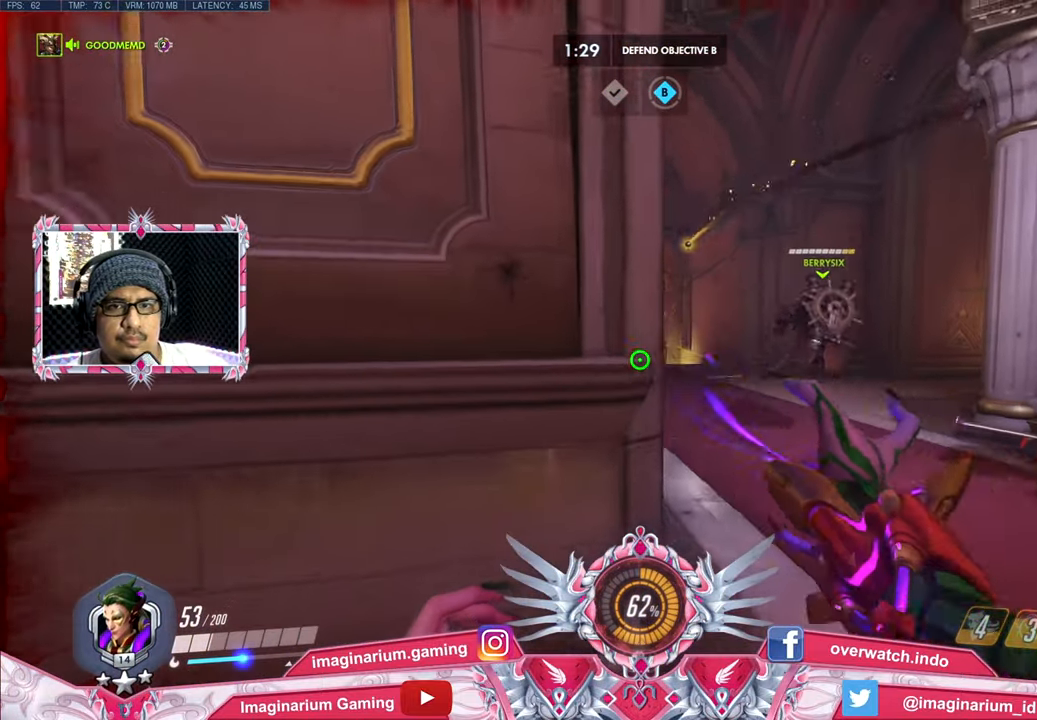
{"keys": ["a", "s"], "mouse": [], "events": [[250, "mouse_right", "up"]]}
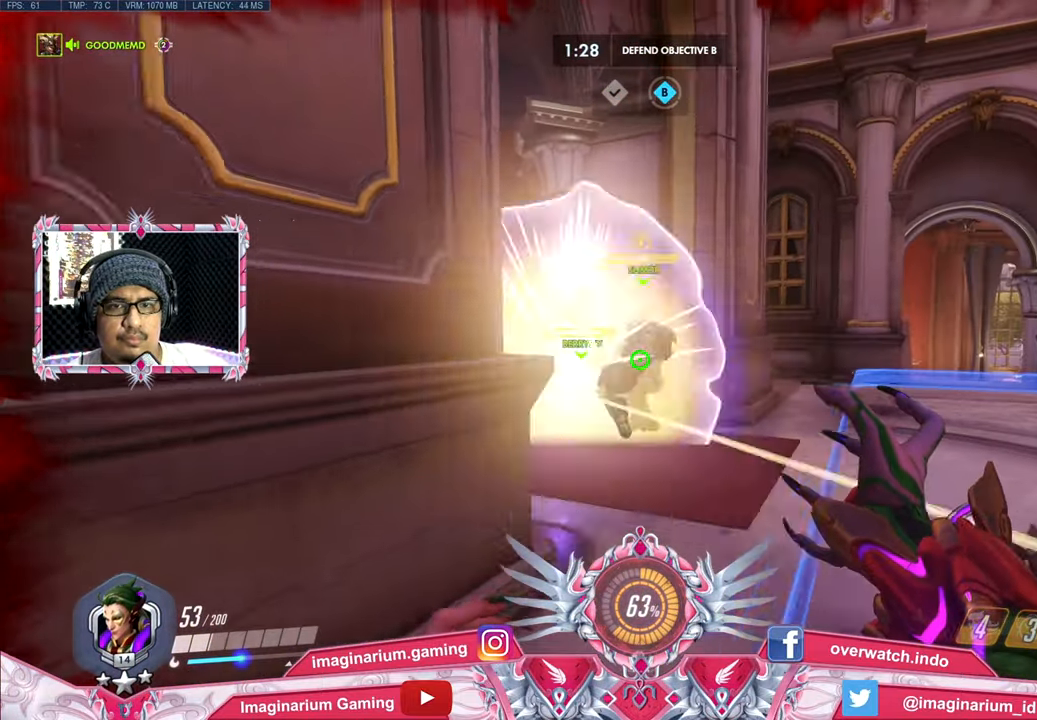
{"keys": ["d", "s"], "mouse": [], "events": [[34, "a", "up"], [134, "d", "down"]]}